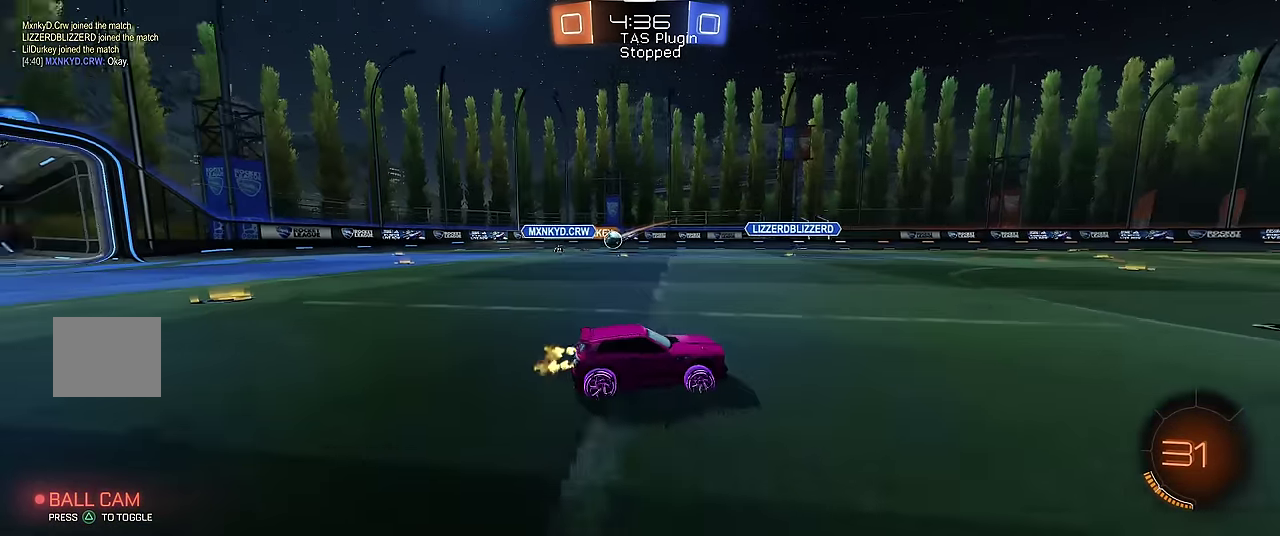
Gameplay with a controller (Xbox layout); each line is a JSON object with the inputs held at the frame after it. "events" lists button and stick changes between this image and that frame as [ms after this image, input, new state], when the widget could be followed in between. Not read: L3 R3.
{"buttons": ["R1"], "left_stick": "left", "events": [[133, "left_stick", "left"]]}
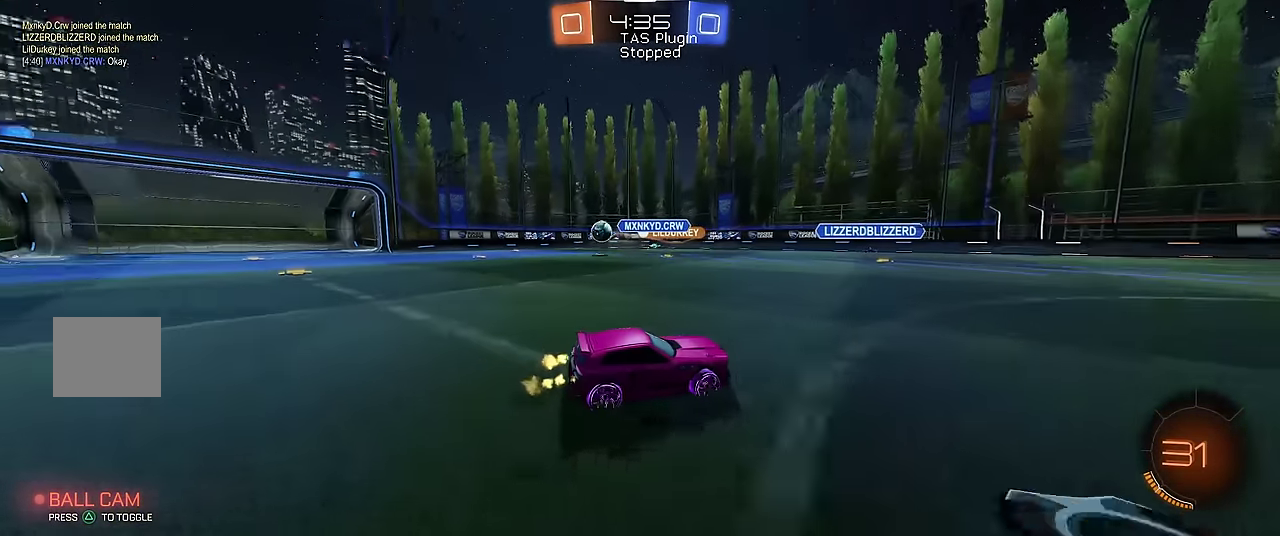
{"buttons": ["R1"], "left_stick": "left", "events": [[33, "X", "down"], [100, "R1", "up"], [200, "X", "up"], [300, "R1", "down"]]}
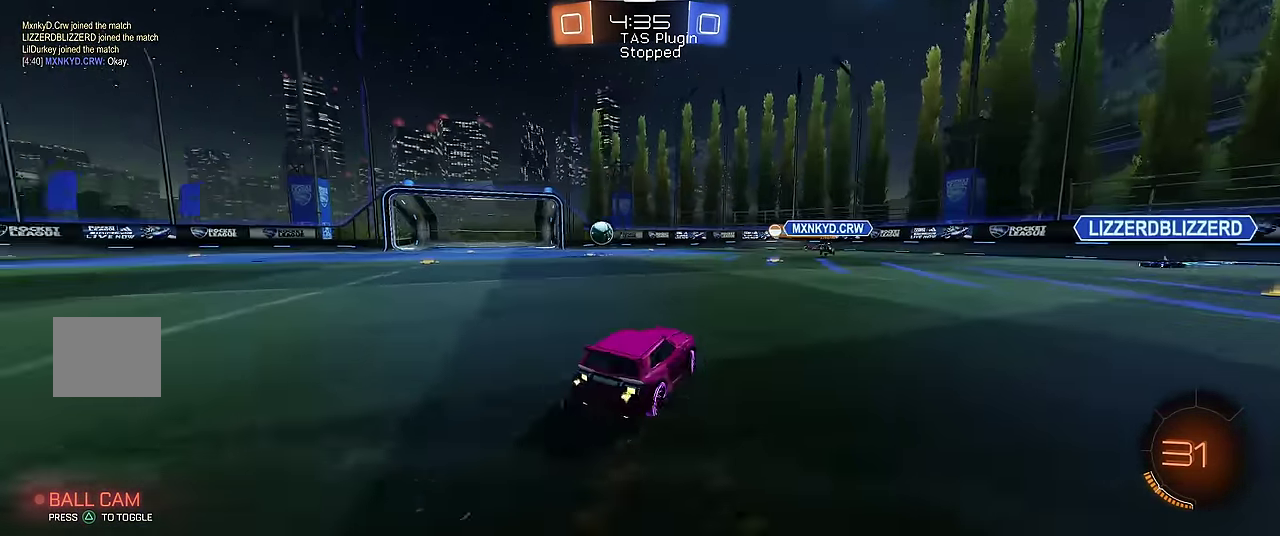
{"buttons": ["R1", "R2"], "left_stick": "left", "events": [[33, "R2", "down"]]}
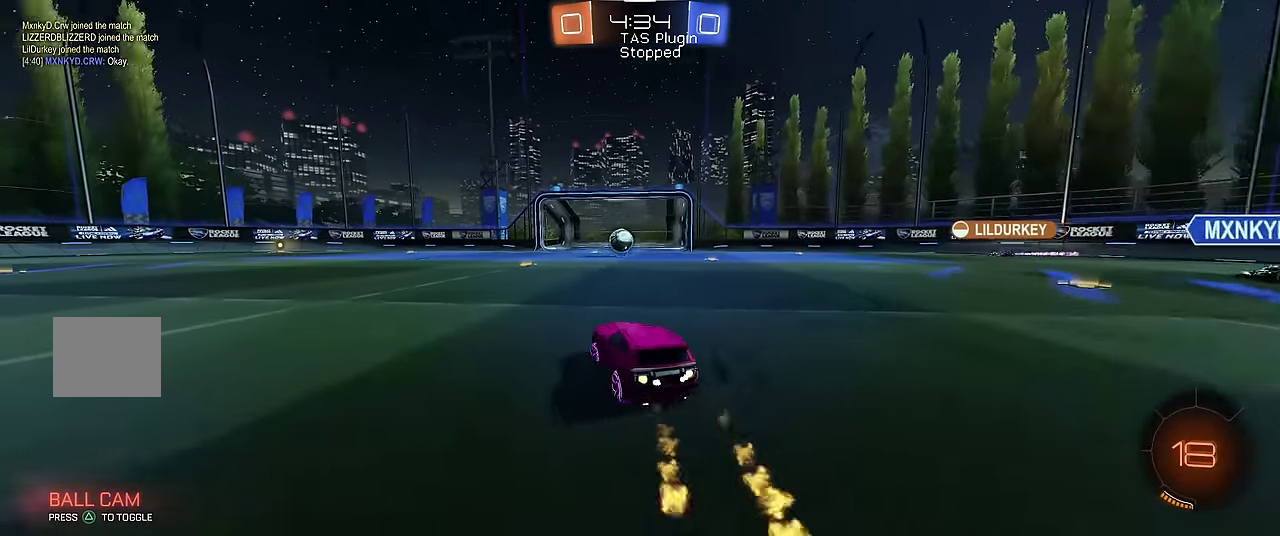
{"buttons": ["A", "X", "R1", "R2"], "left_stick": "up-left", "events": [[67, "R2", "up"], [100, "left_stick", "center"], [133, "R2", "down"], [300, "X", "down"], [300, "left_stick", "up-left"], [333, "A", "down"]]}
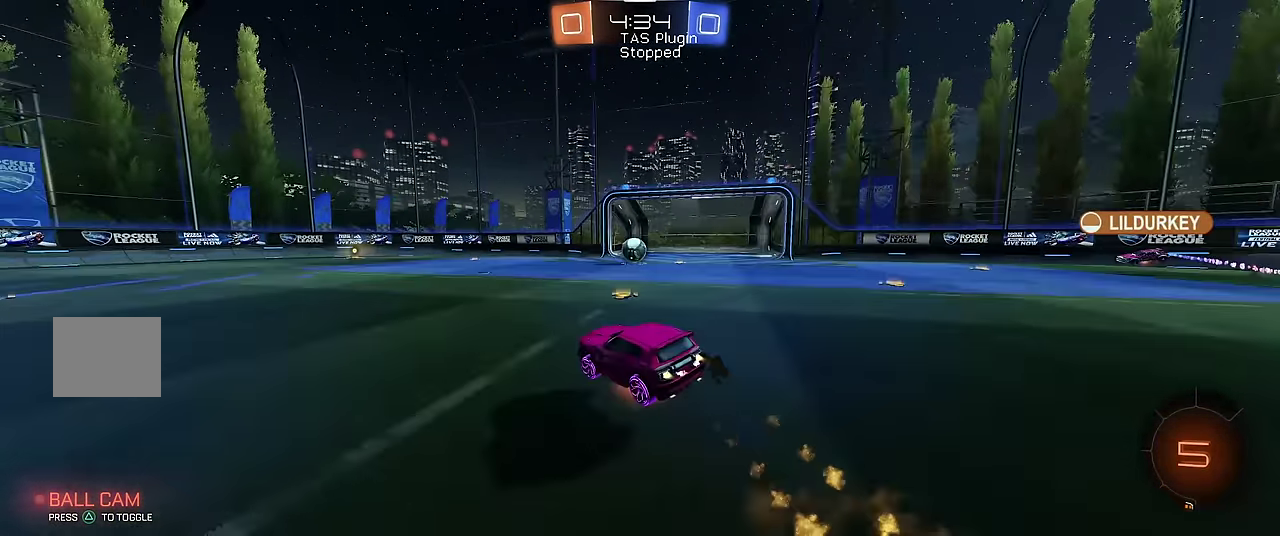
{"buttons": ["R1"], "left_stick": "center", "events": [[67, "X", "up"], [67, "left_stick", "center"], [100, "A", "up"], [100, "R2", "up"], [267, "Y", "down"], [400, "Y", "up"]]}
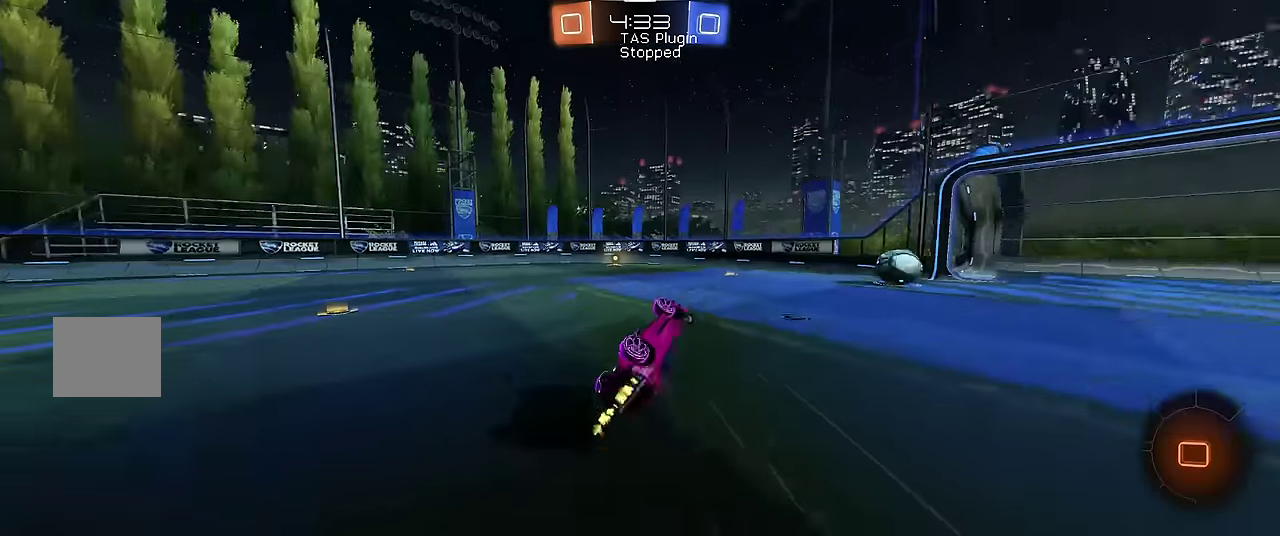
{"buttons": ["Y", "R1"], "left_stick": "right", "events": [[467, "left_stick", "right"], [500, "Y", "down"]]}
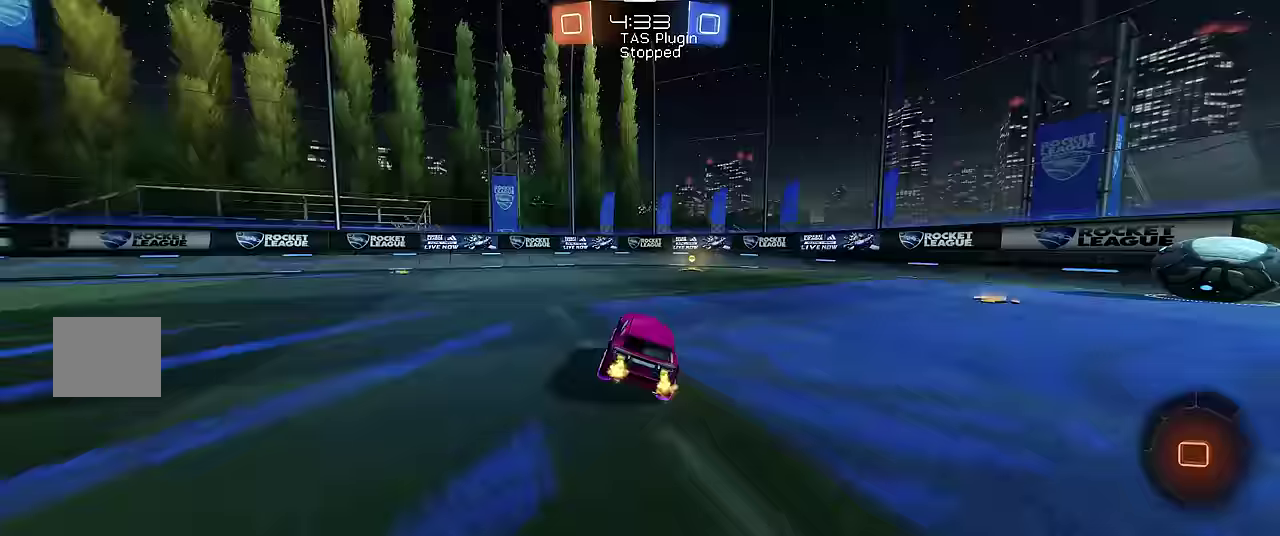
{"buttons": ["L1"], "left_stick": "center", "events": [[133, "left_stick", "center"], [167, "Y", "up"], [500, "L1", "down"], [500, "R1", "up"]]}
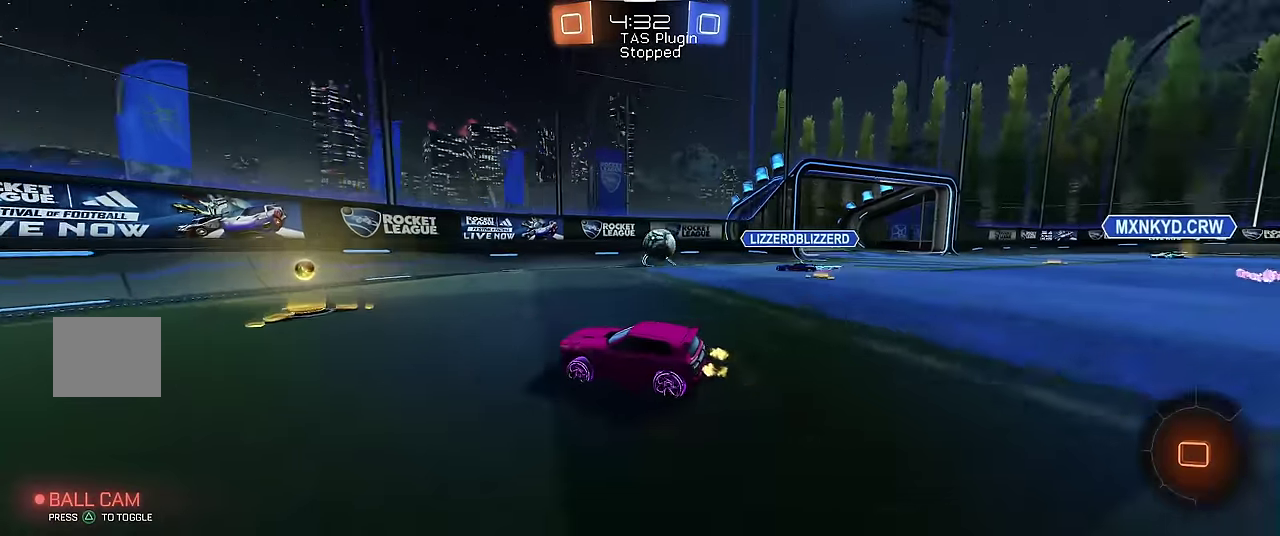
{"buttons": ["R1"], "left_stick": "left", "events": [[33, "left_stick", "right"], [167, "L1", "up"], [167, "R1", "down"], [233, "left_stick", "left"]]}
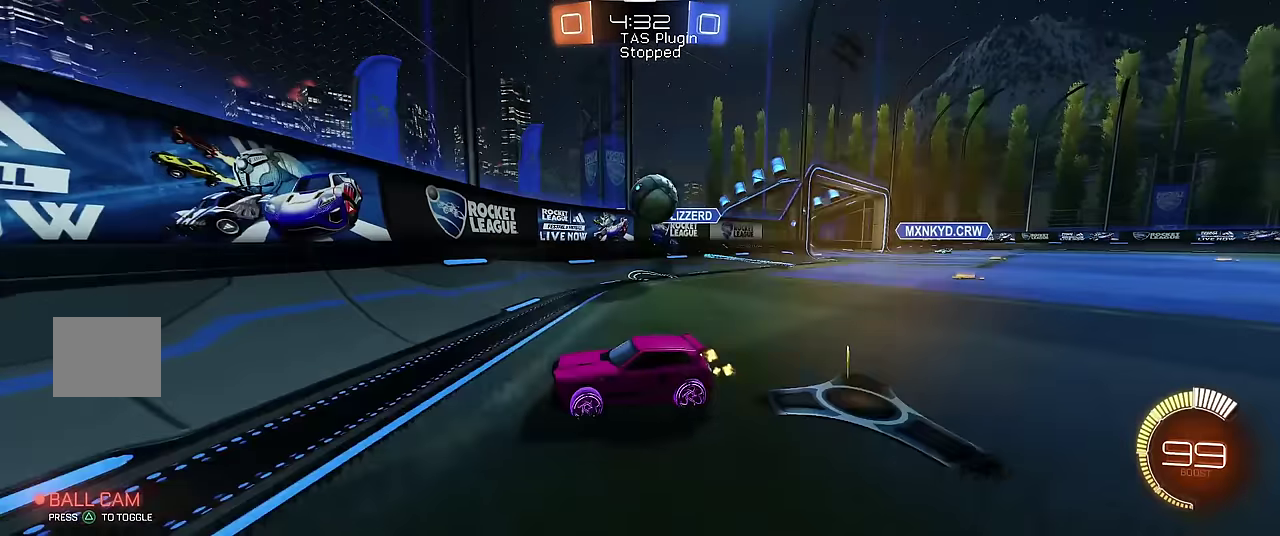
{"buttons": ["X", "R1"], "left_stick": "right"}
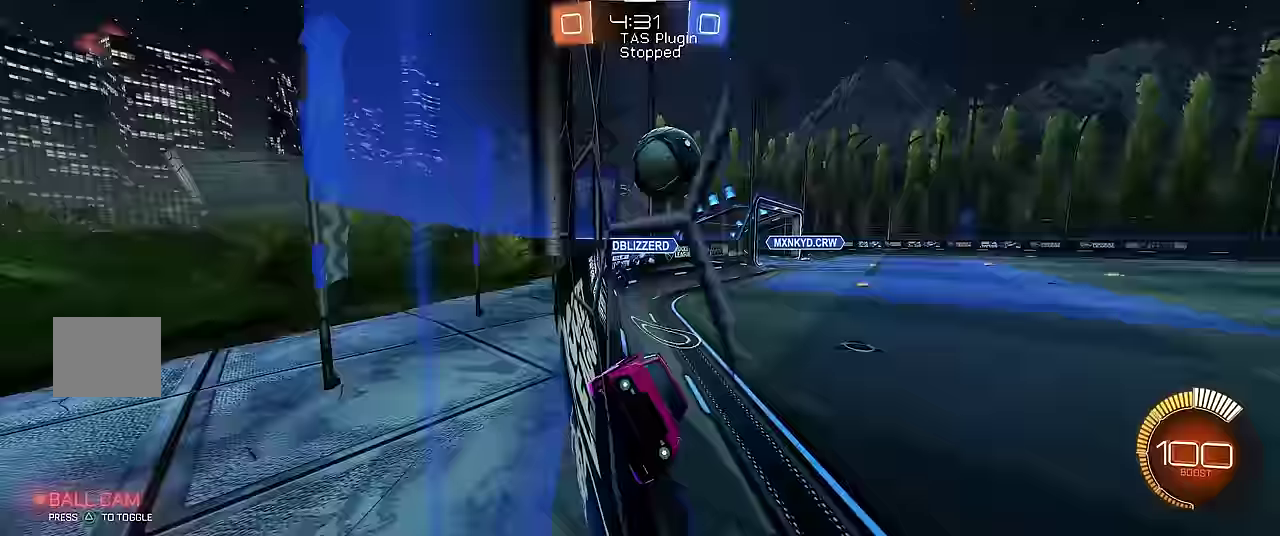
{"buttons": ["R1", "R2"], "left_stick": "left"}
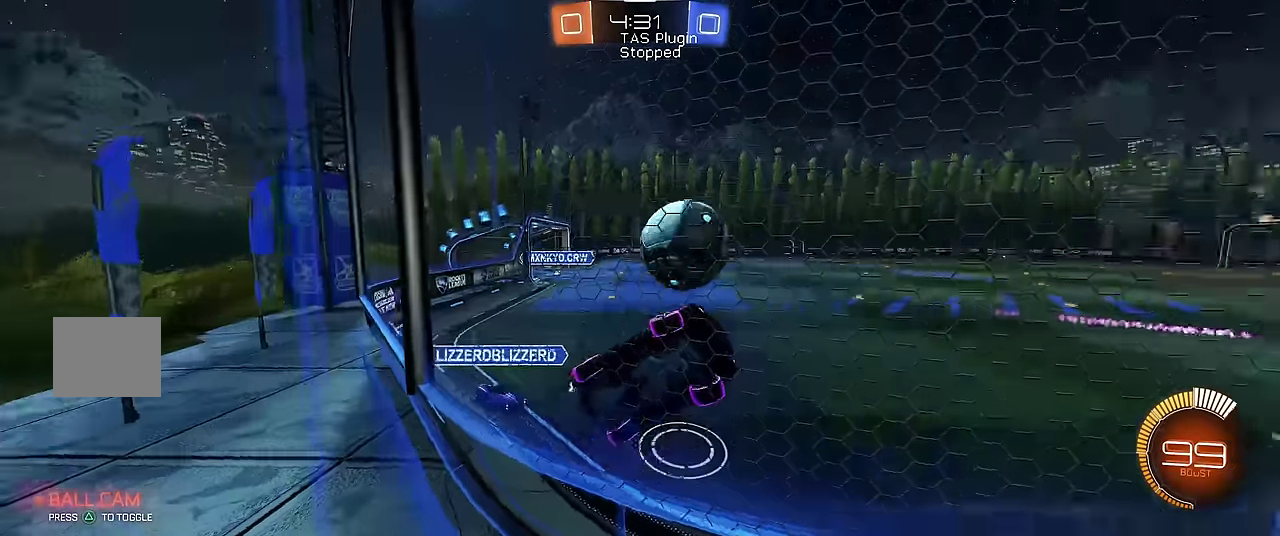
{"buttons": ["R1", "R2"], "left_stick": "up-left", "events": [[267, "left_stick", "center"], [433, "left_stick", "up-left"]]}
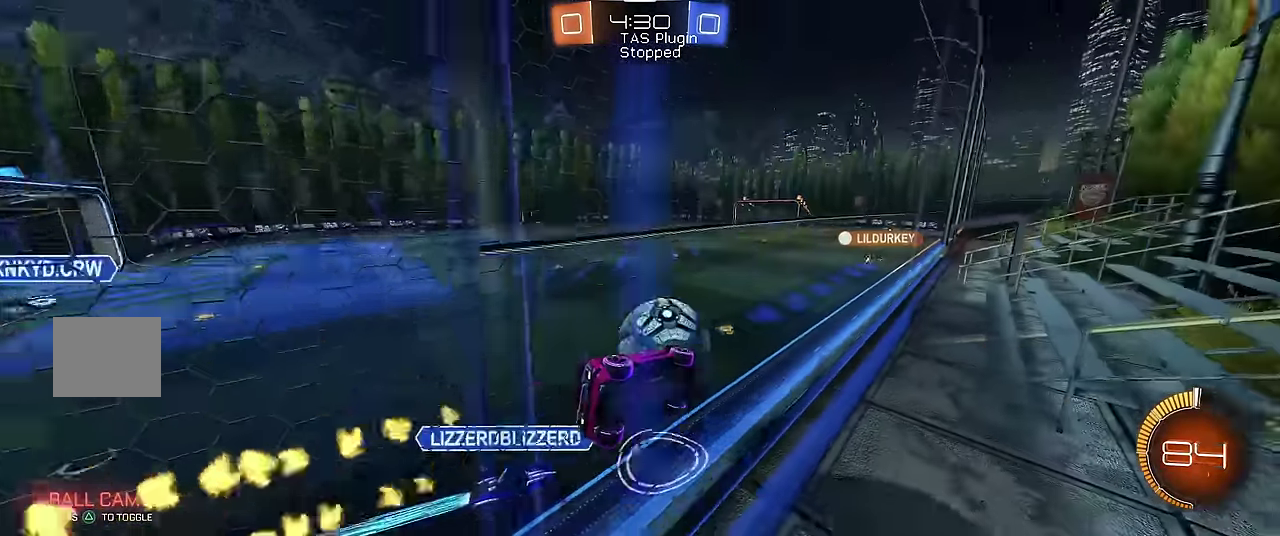
{"buttons": ["R1"], "left_stick": "up", "events": [[67, "left_stick", "center"], [200, "left_stick", "up"], [233, "A", "down"], [233, "R2", "up"], [500, "A", "up"]]}
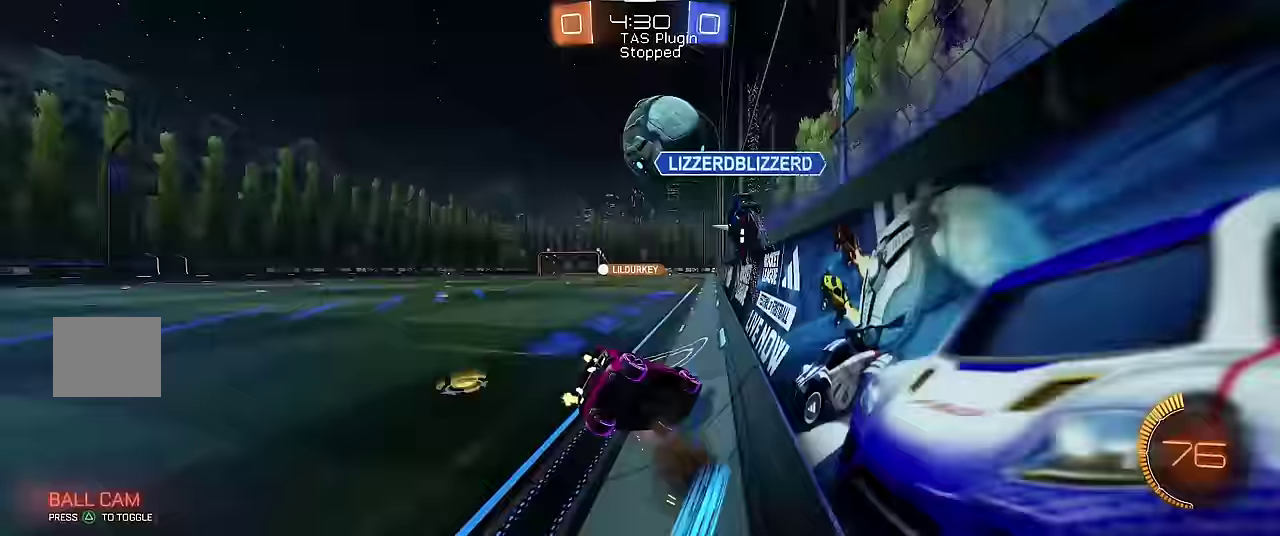
{"buttons": ["R1"], "left_stick": "up-right", "events": [[433, "left_stick", "up-right"]]}
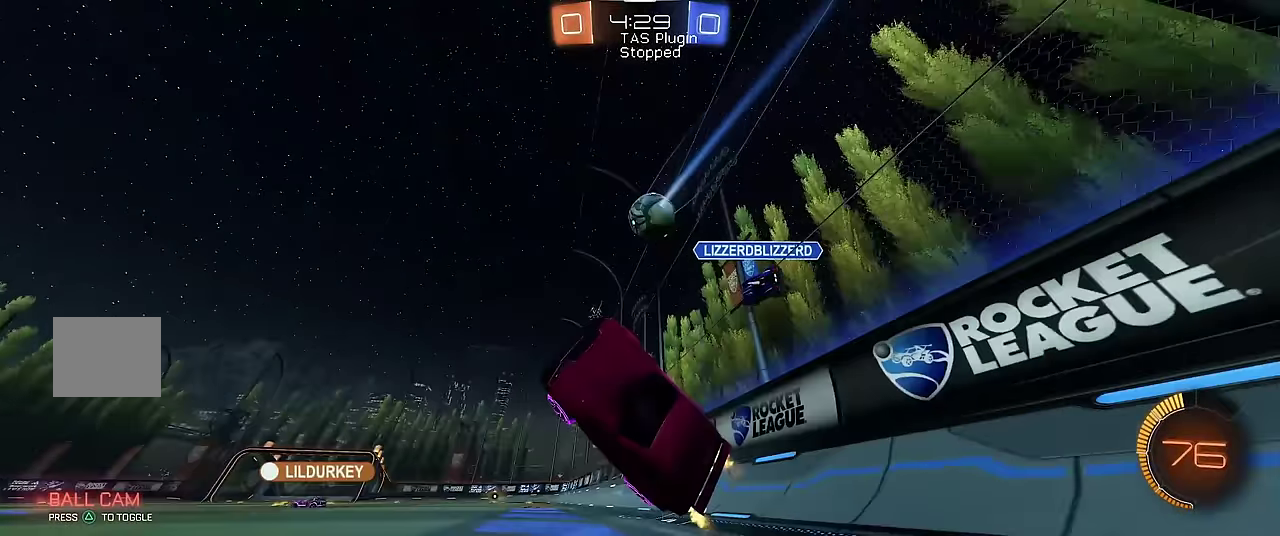
{"buttons": ["R1"], "left_stick": "right", "events": [[33, "B", "down"], [33, "left_stick", "up"], [100, "left_stick", "center"], [233, "B", "up"], [467, "left_stick", "right"]]}
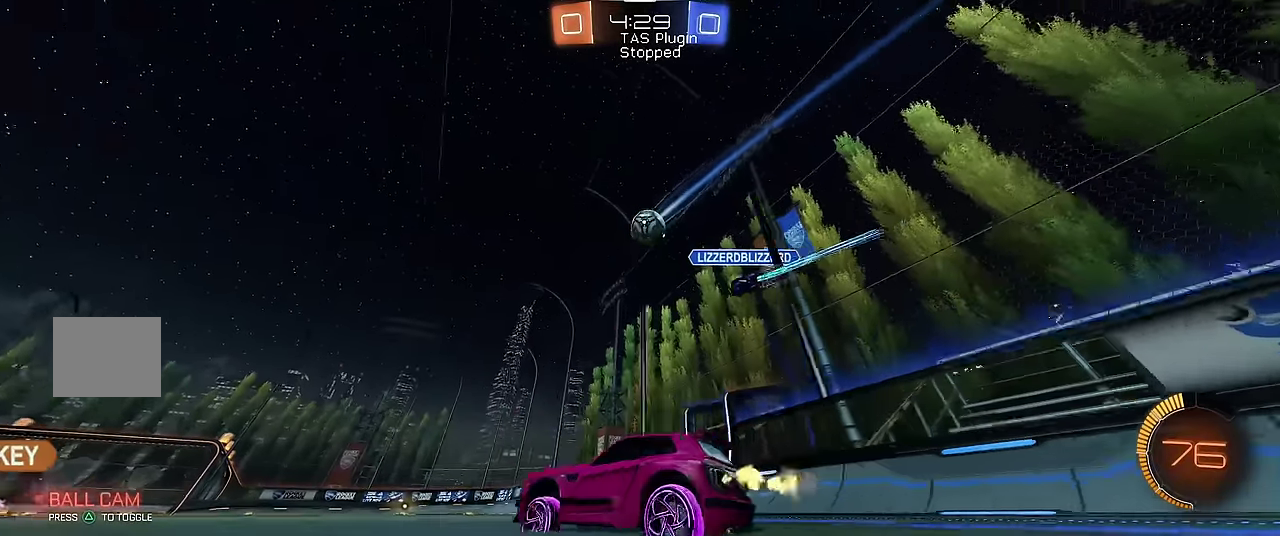
{"buttons": ["R1", "R2"], "left_stick": "center", "events": [[233, "R2", "down"], [333, "left_stick", "center"], [367, "R2", "up"], [433, "R2", "down"]]}
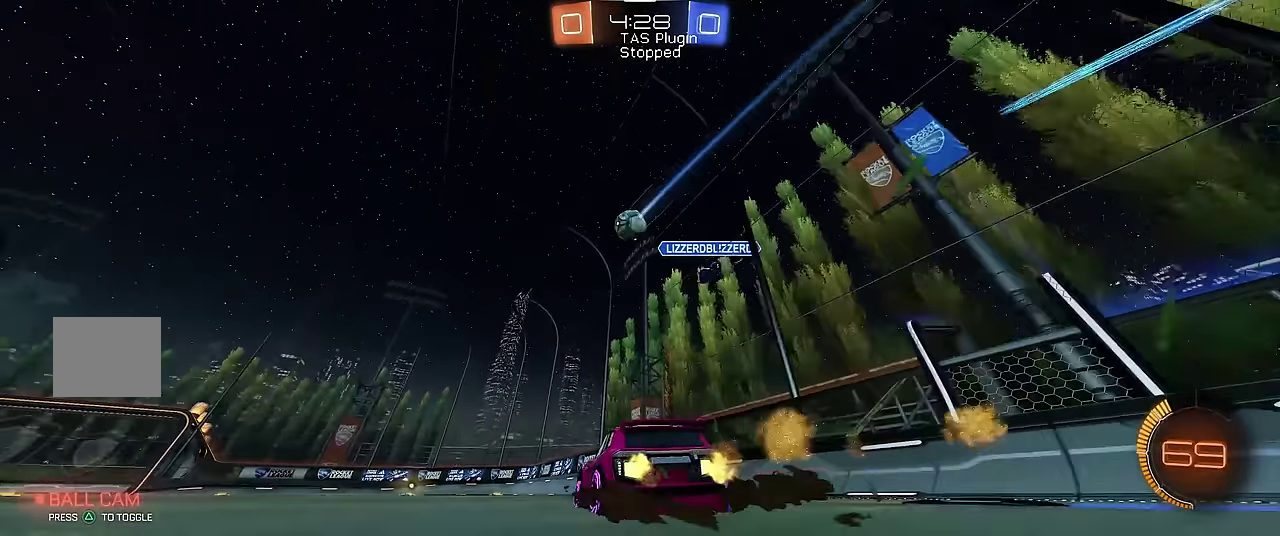
{"buttons": ["Y", "R1"], "left_stick": "center", "events": [[67, "R2", "up"], [133, "X", "down"], [133, "left_stick", "right"], [233, "left_stick", "up"], [267, "A", "down"], [367, "A", "up"], [367, "left_stick", "up-left"], [433, "X", "up"], [433, "left_stick", "center"], [467, "Y", "down"]]}
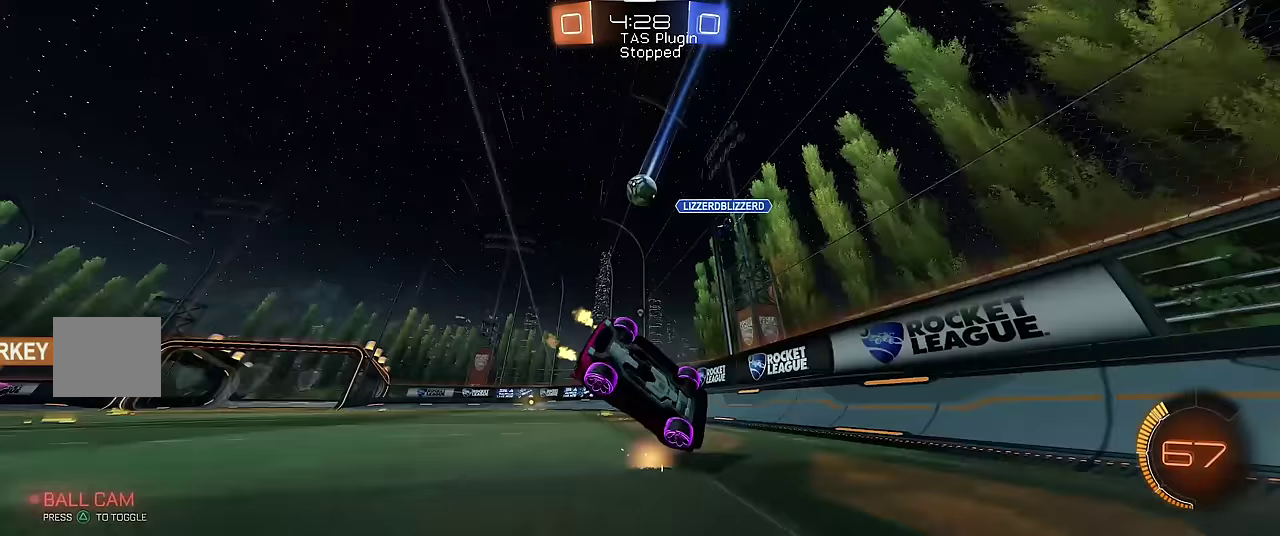
{"buttons": ["R1"], "left_stick": "center", "events": [[100, "Y", "up"], [133, "left_stick", "up-left"], [267, "left_stick", "center"], [367, "left_stick", "up-left"], [467, "left_stick", "center"]]}
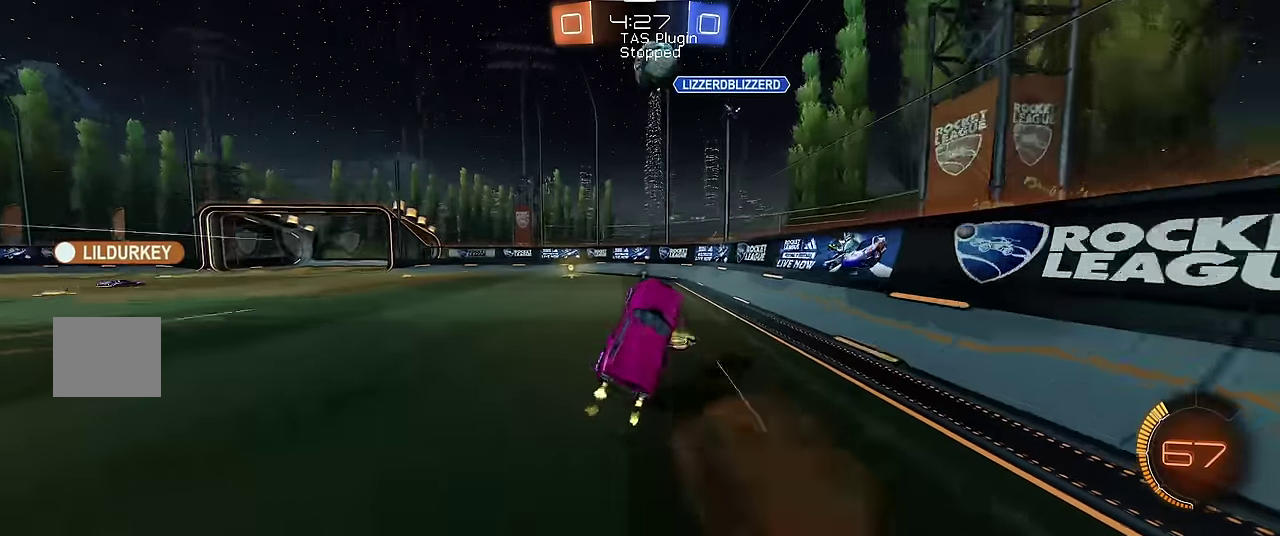
{"buttons": ["R1"], "left_stick": "left", "events": [[33, "left_stick", "up-left"], [133, "left_stick", "center"], [200, "left_stick", "up-left"], [400, "left_stick", "left"]]}
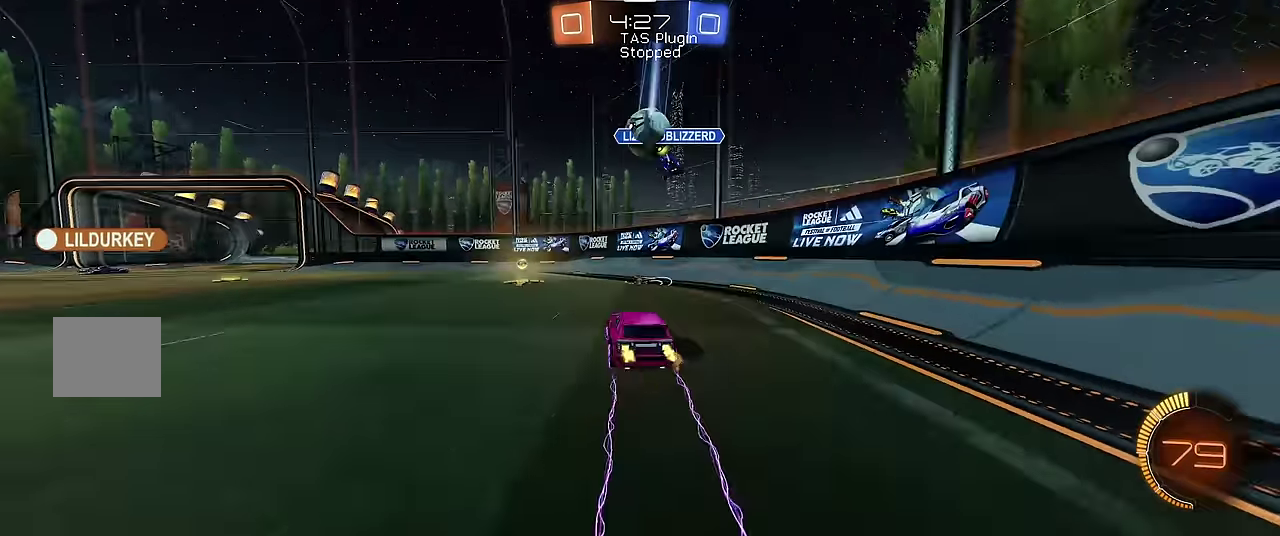
{"buttons": ["R1"], "left_stick": "center", "events": [[233, "left_stick", "up-left"], [266, "Y", "down"], [300, "left_stick", "center"], [400, "Y", "up"]]}
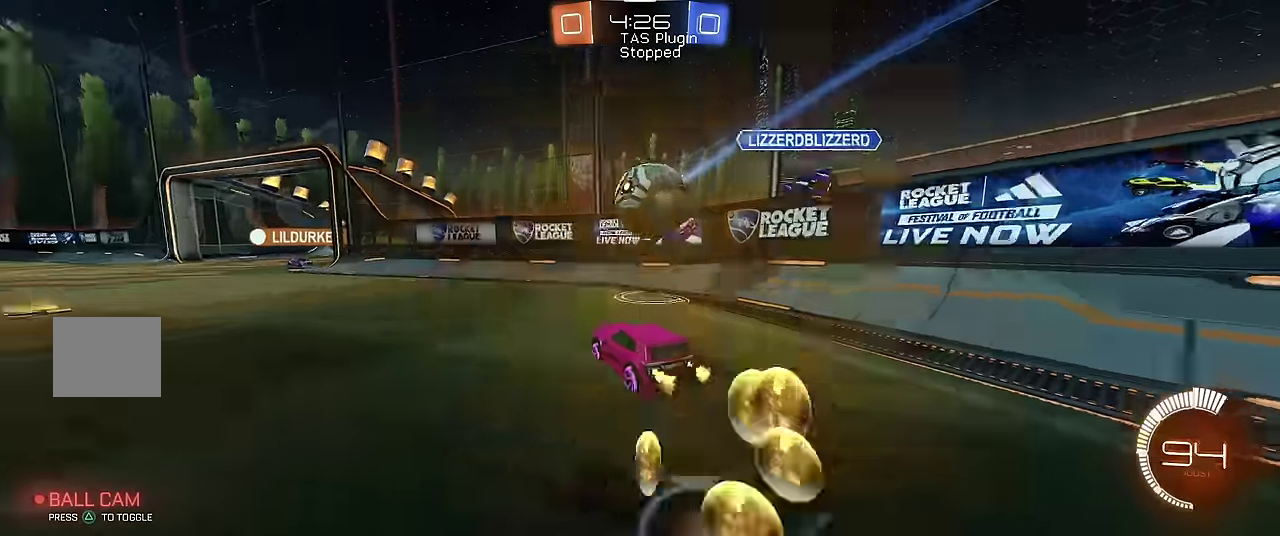
{"buttons": ["R1"], "left_stick": "center", "events": [[33, "L1", "down"], [33, "left_stick", "right"], [66, "R1", "up"], [266, "left_stick", "center"], [366, "L1", "up"], [400, "R1", "down"]]}
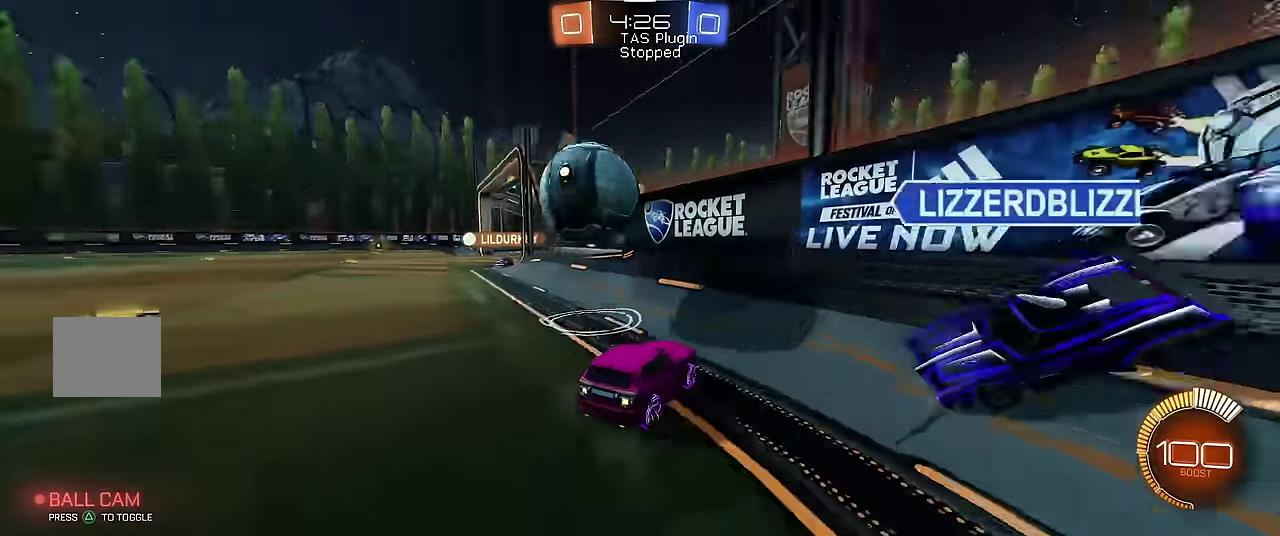
{"buttons": ["R1"], "left_stick": "center", "events": [[133, "left_stick", "up-left"], [433, "left_stick", "center"]]}
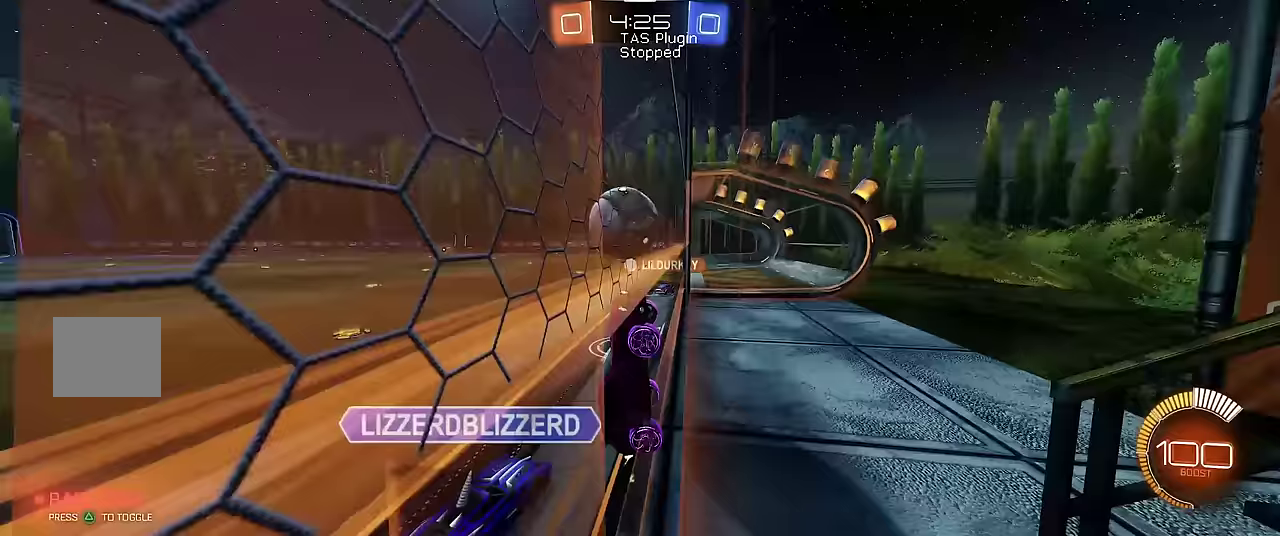
{"buttons": ["R1"], "left_stick": "up-left", "events": [[200, "left_stick", "up-left"]]}
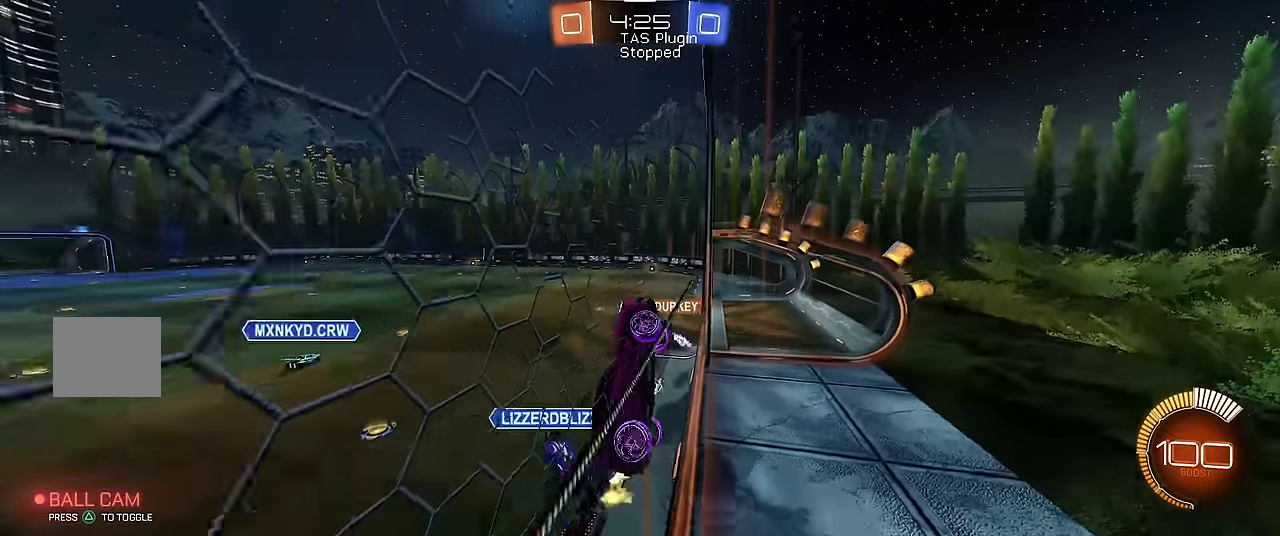
{"buttons": ["R1"], "left_stick": "up-left", "events": []}
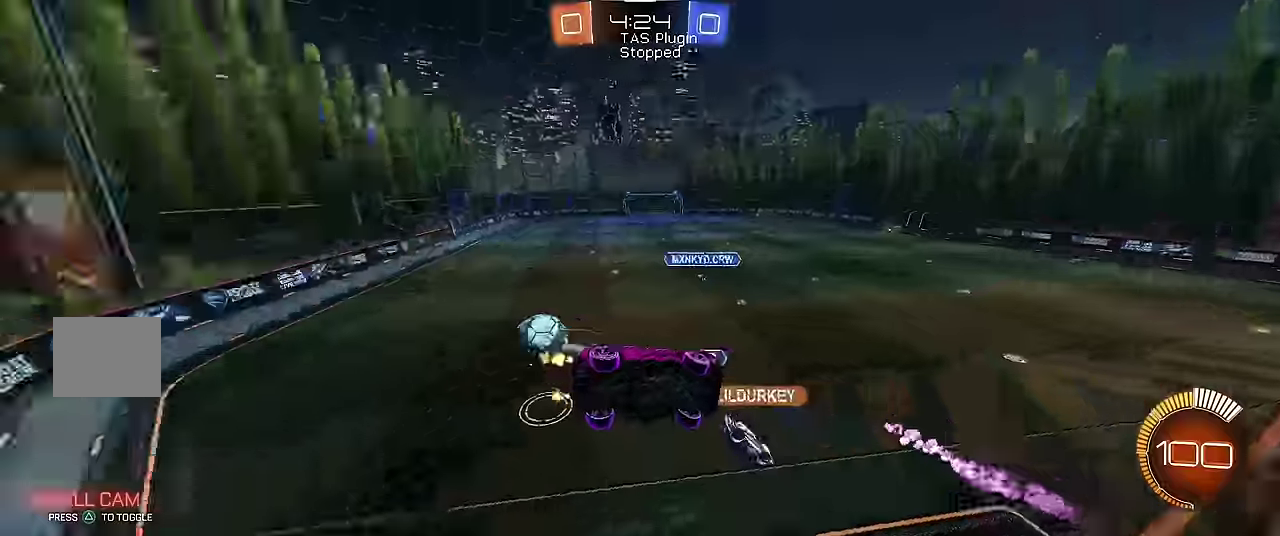
{"buttons": ["R1"], "left_stick": "center", "events": [[433, "left_stick", "center"]]}
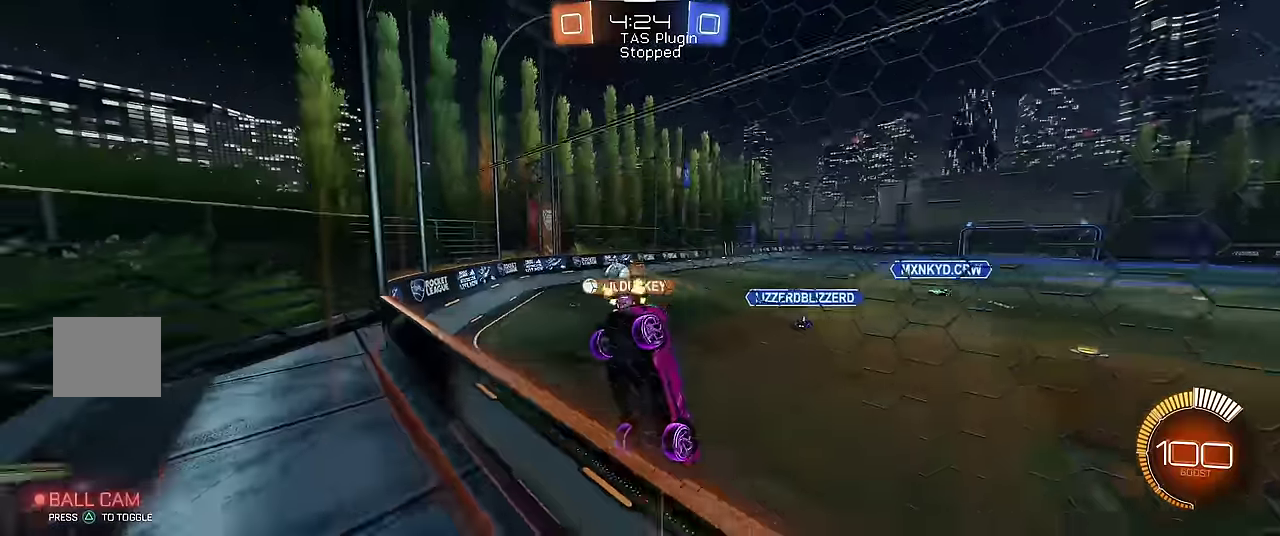
{"buttons": ["R1"], "left_stick": "center", "events": []}
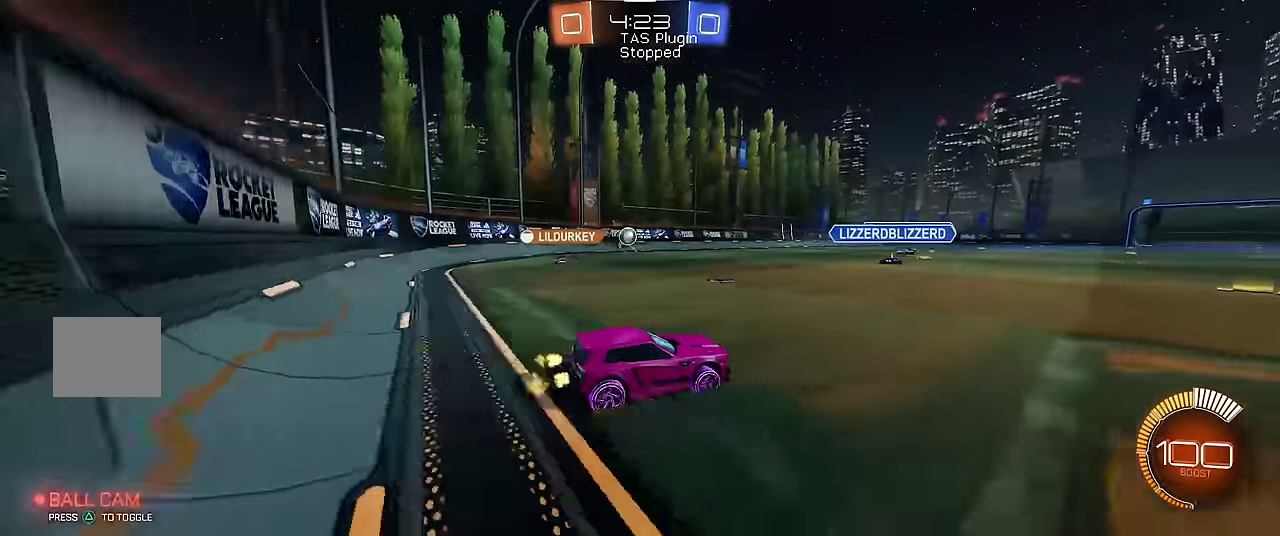
{"buttons": ["R1"], "left_stick": "right", "events": [[366, "left_stick", "right"]]}
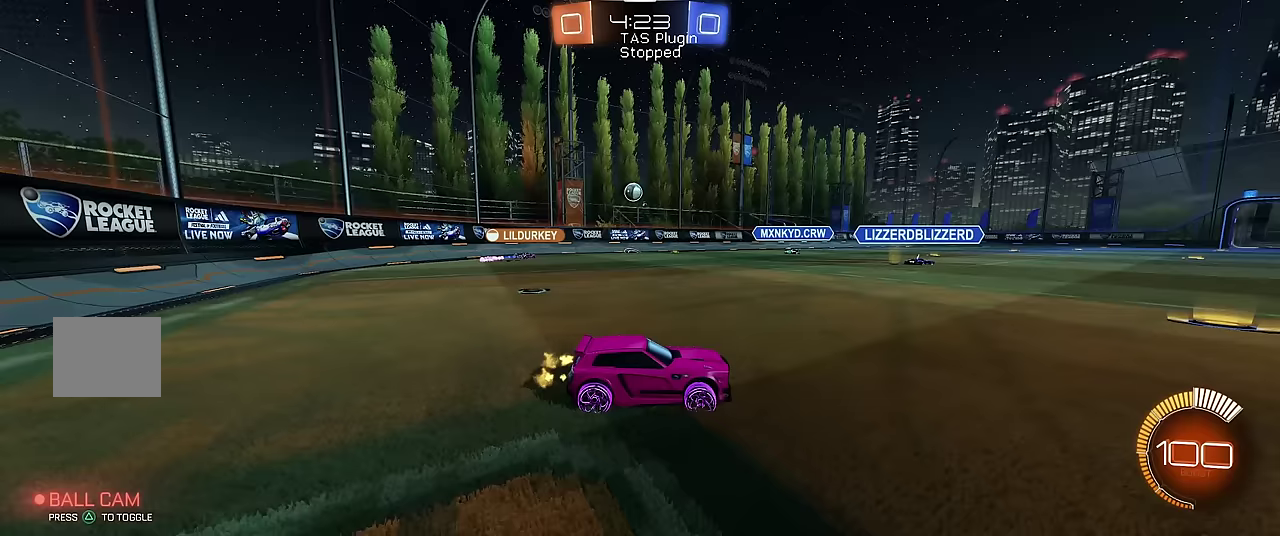
{"buttons": [], "left_stick": "right", "events": [[367, "X", "down"], [500, "R1", "up"], [500, "X", "up"]]}
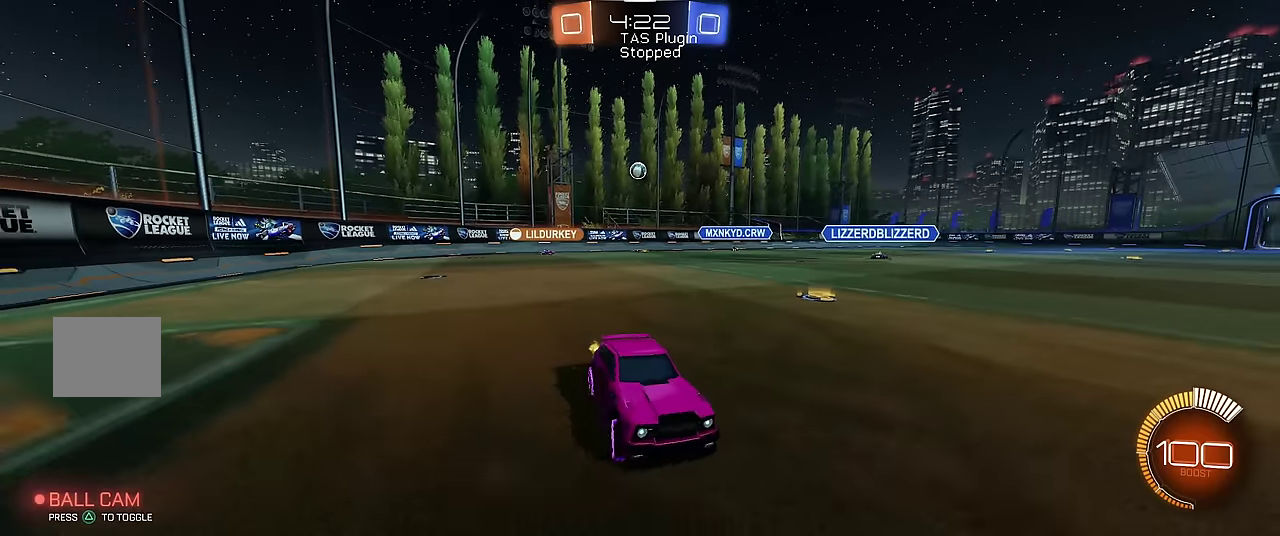
{"buttons": ["R1"], "left_stick": "right", "events": [[33, "R1", "down"]]}
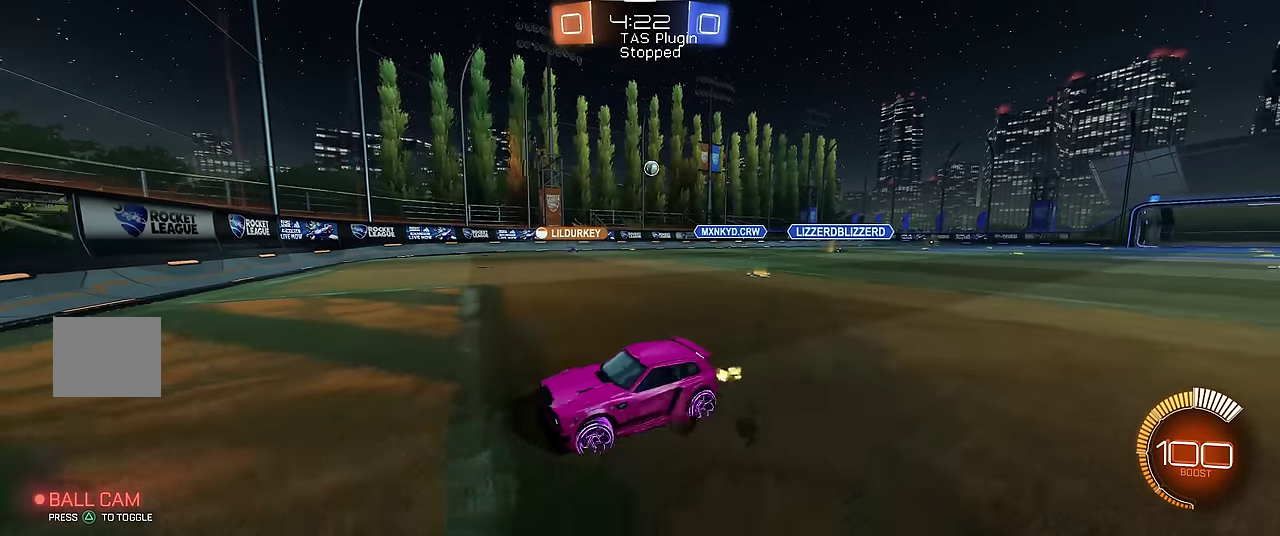
{"buttons": ["R1"], "left_stick": "right", "events": [[133, "X", "down"], [267, "X", "up"]]}